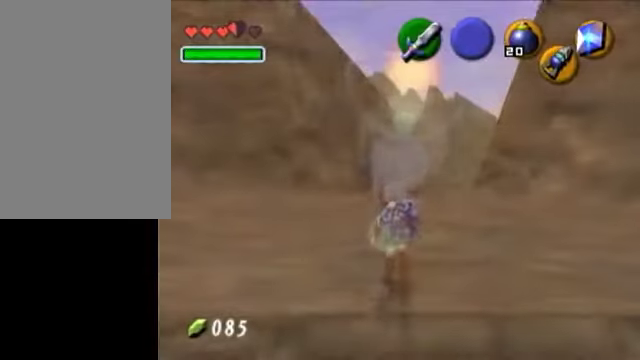
Gameplay with a controller (Nintendo layout); each line is a JSON object with the inputs held at the frame after it. "events" lists button and stick changes between this image and that frame as [ms after this image, input, new state], when the widget could be followed in between. Not read: L3 R3 right_stick.
{"buttons": [], "left_stick": "center", "events": []}
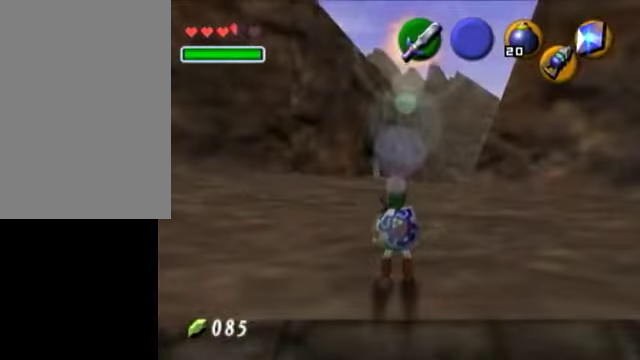
{"buttons": [], "left_stick": "center", "events": []}
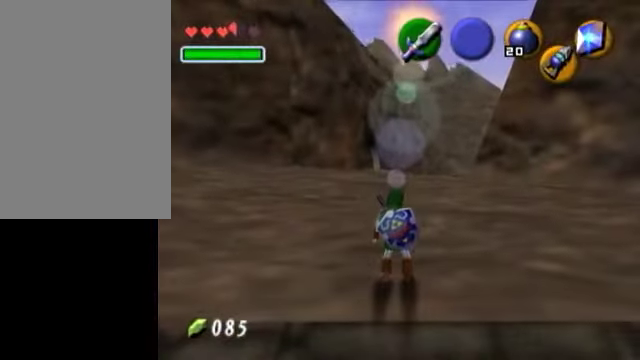
{"buttons": [], "left_stick": "center", "events": []}
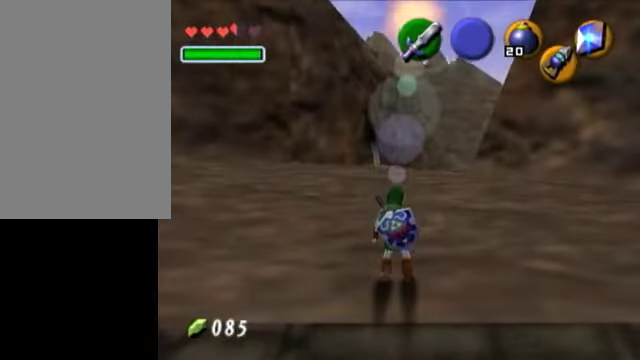
{"buttons": [], "left_stick": "center", "events": []}
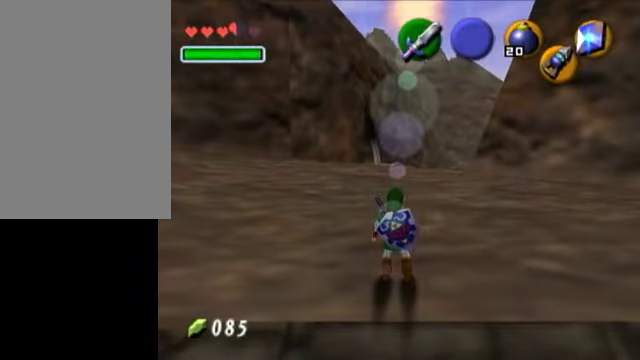
{"buttons": [], "left_stick": "center", "events": []}
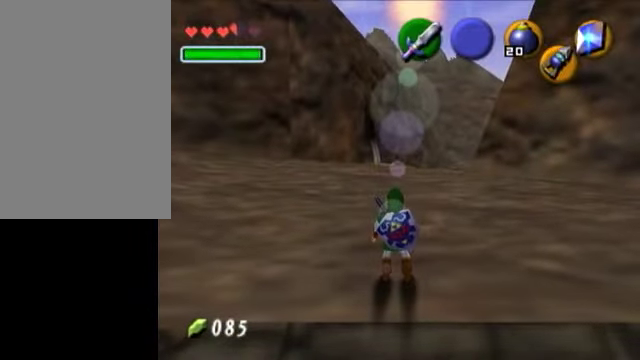
{"buttons": [], "left_stick": "up", "events": [[300, "left_stick", "up"]]}
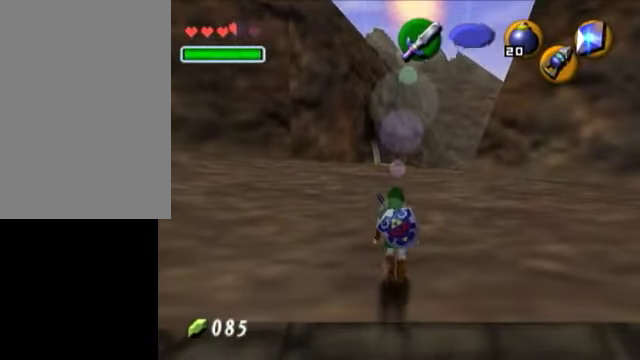
{"buttons": [], "left_stick": "center", "events": [[450, "left_stick", "center"]]}
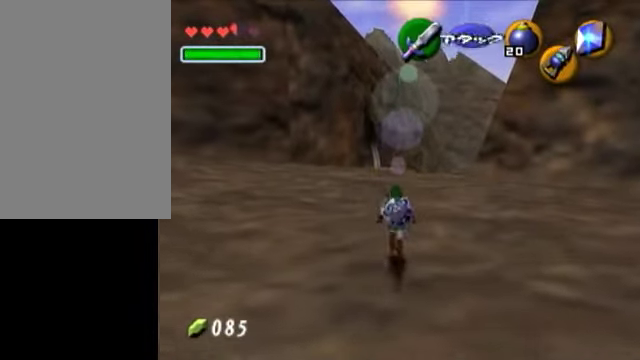
{"buttons": [], "left_stick": "center", "events": []}
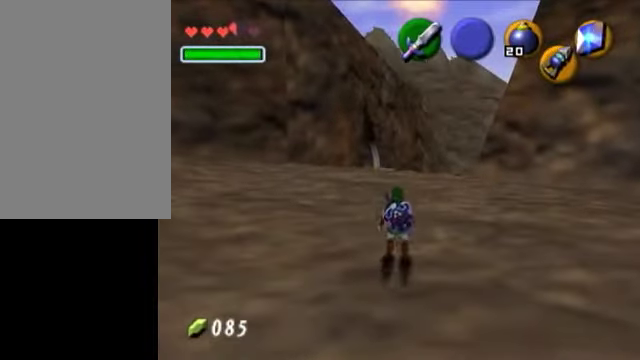
{"buttons": ["L1"], "left_stick": "center", "events": [[50, "left_stick", "right"], [150, "left_stick", "center"], [450, "L1", "down"]]}
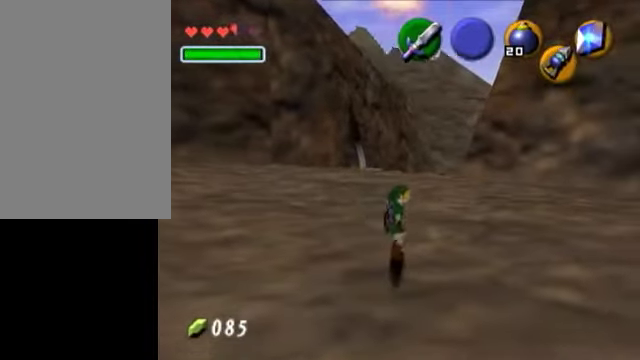
{"buttons": [], "left_stick": "center", "events": [[450, "L1", "up"]]}
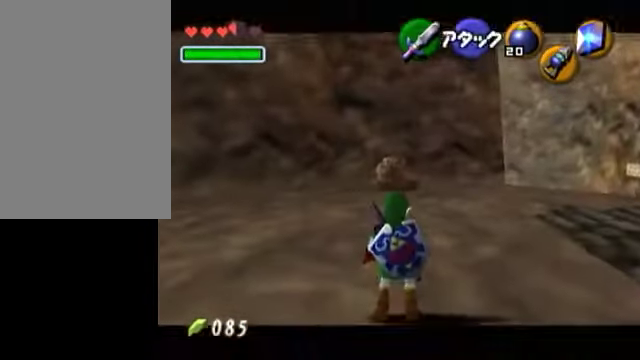
{"buttons": [], "left_stick": "up", "events": [[200, "left_stick", "up"]]}
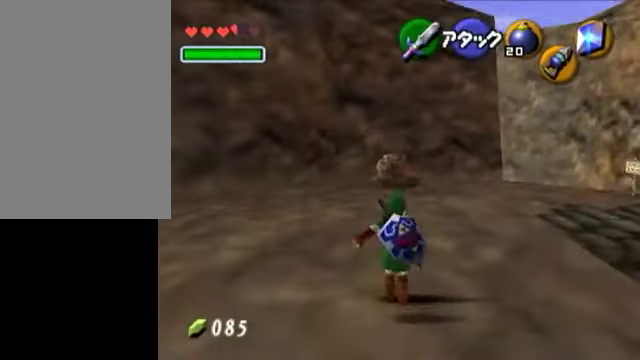
{"buttons": [], "left_stick": "up", "events": []}
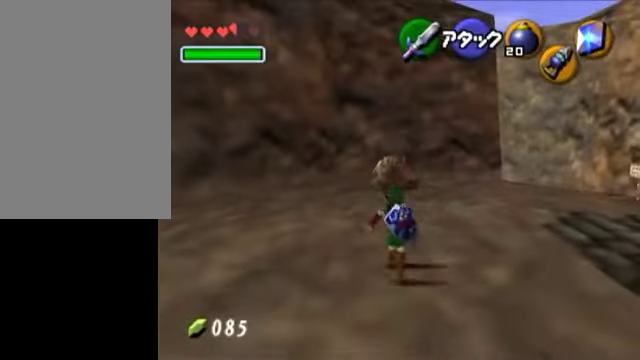
{"buttons": [], "left_stick": "center", "events": [[450, "left_stick", "center"]]}
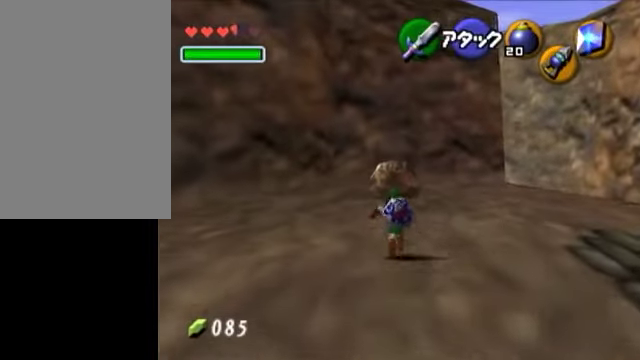
{"buttons": [], "left_stick": "center", "events": [[100, "left_stick", "down"], [250, "left_stick", "center"]]}
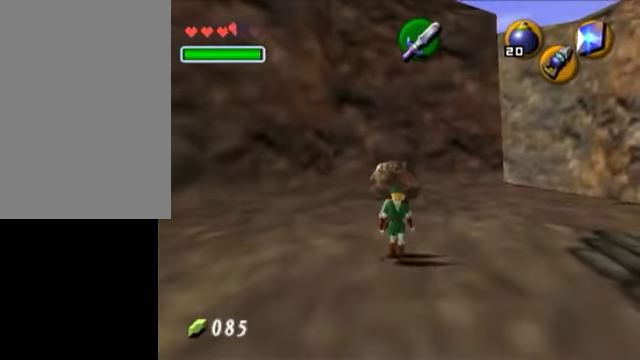
{"buttons": [], "left_stick": "center", "events": [[200, "L1", "down"], [450, "L1", "up"]]}
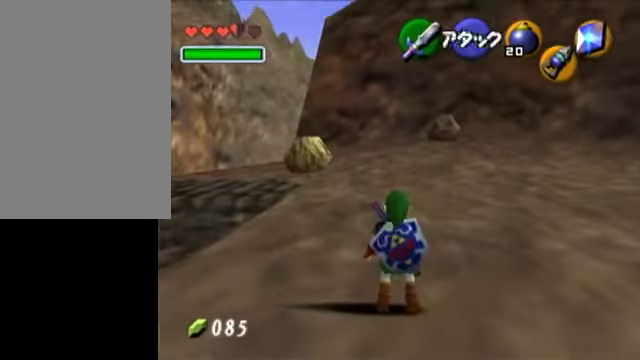
{"buttons": [], "left_stick": "center", "events": []}
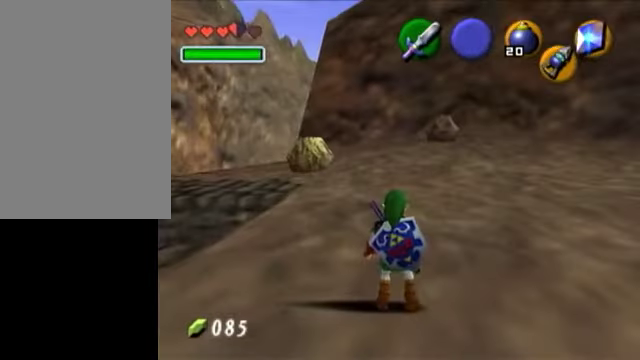
{"buttons": [], "left_stick": "center", "events": []}
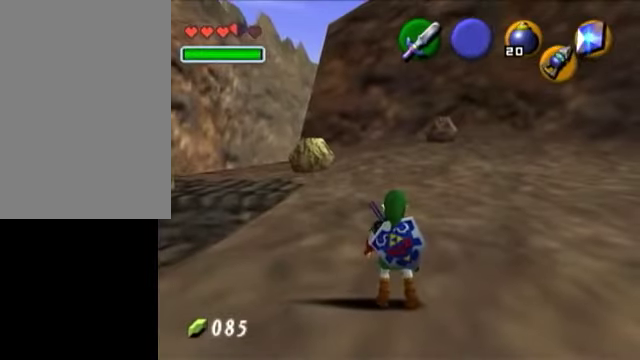
{"buttons": [], "left_stick": "center", "events": []}
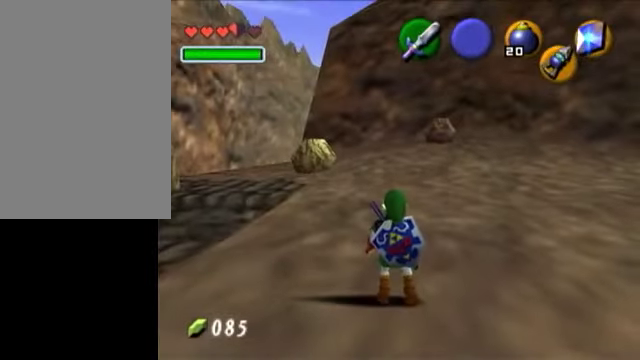
{"buttons": [], "left_stick": "up", "events": [[300, "left_stick", "up"]]}
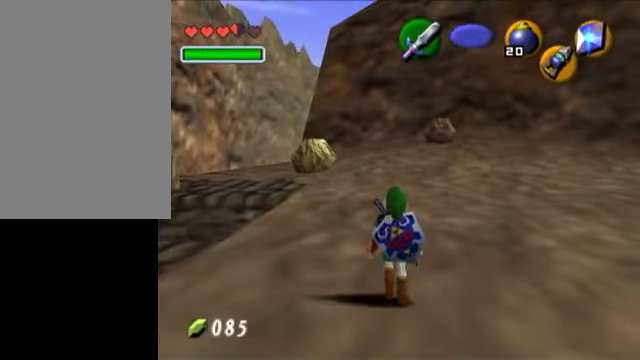
{"buttons": [], "left_stick": "up", "events": []}
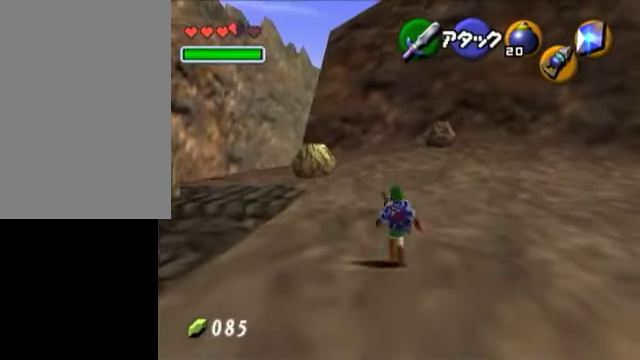
{"buttons": [], "left_stick": "down-left", "events": [[250, "Y", "down"], [250, "left_stick", "center"], [300, "R1", "down"], [300, "Y", "up"], [400, "left_stick", "down-left"], [450, "R1", "up"]]}
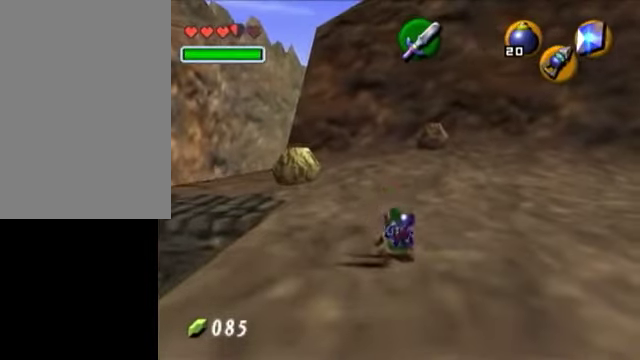
{"buttons": [], "left_stick": "center", "events": [[350, "left_stick", "center"]]}
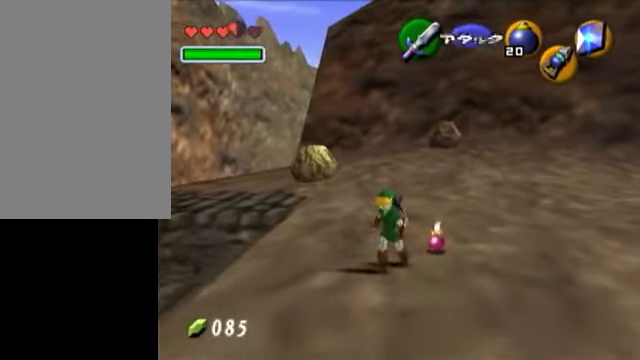
{"buttons": [], "left_stick": "center", "events": []}
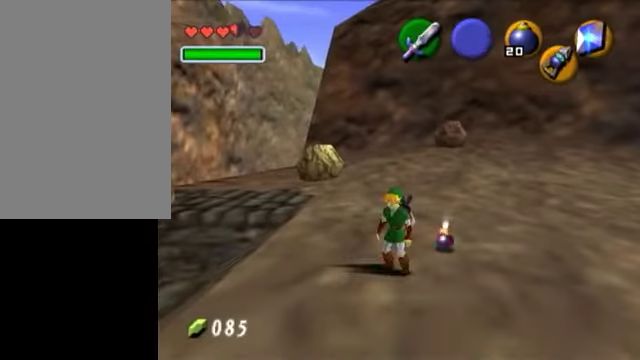
{"buttons": [], "left_stick": "center", "events": []}
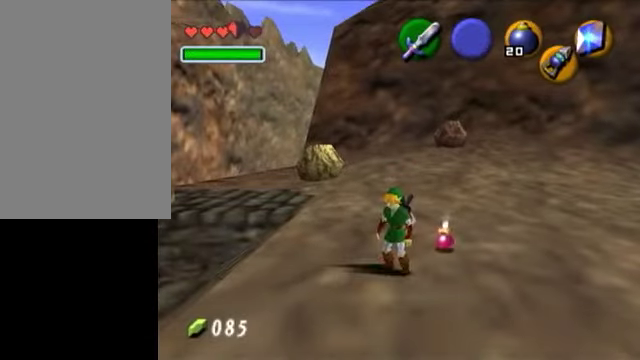
{"buttons": [], "left_stick": "down-left", "events": [[350, "left_stick", "down"], [400, "left_stick", "down-left"]]}
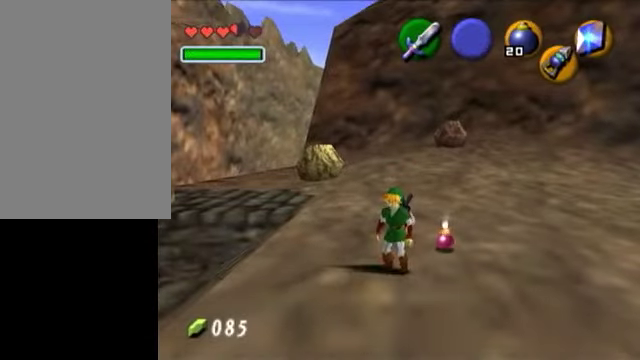
{"buttons": [], "left_stick": "center", "events": [[400, "left_stick", "down"], [500, "left_stick", "center"]]}
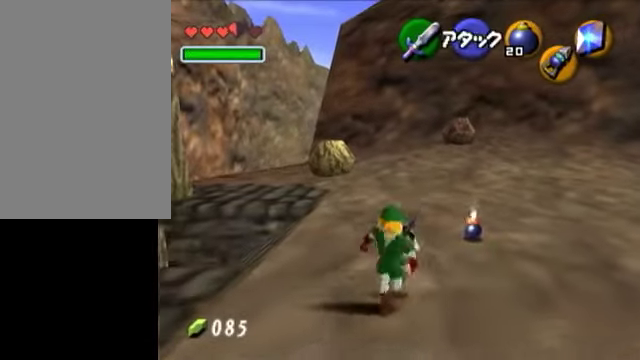
{"buttons": [], "left_stick": "center", "events": [[100, "left_stick", "up"], [350, "left_stick", "center"]]}
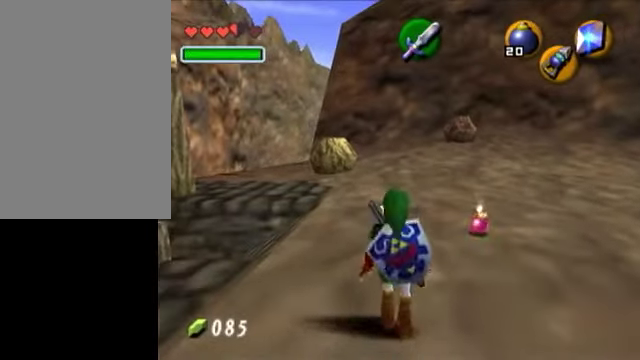
{"buttons": [], "left_stick": "up-left", "events": [[150, "left_stick", "up"], [400, "left_stick", "up-left"]]}
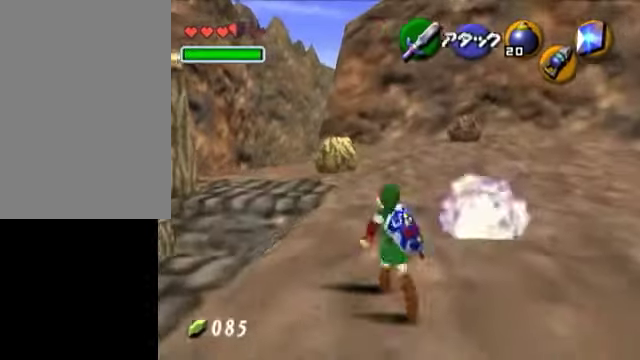
{"buttons": [], "left_stick": "up-right", "events": [[150, "left_stick", "up"], [300, "left_stick", "up-right"]]}